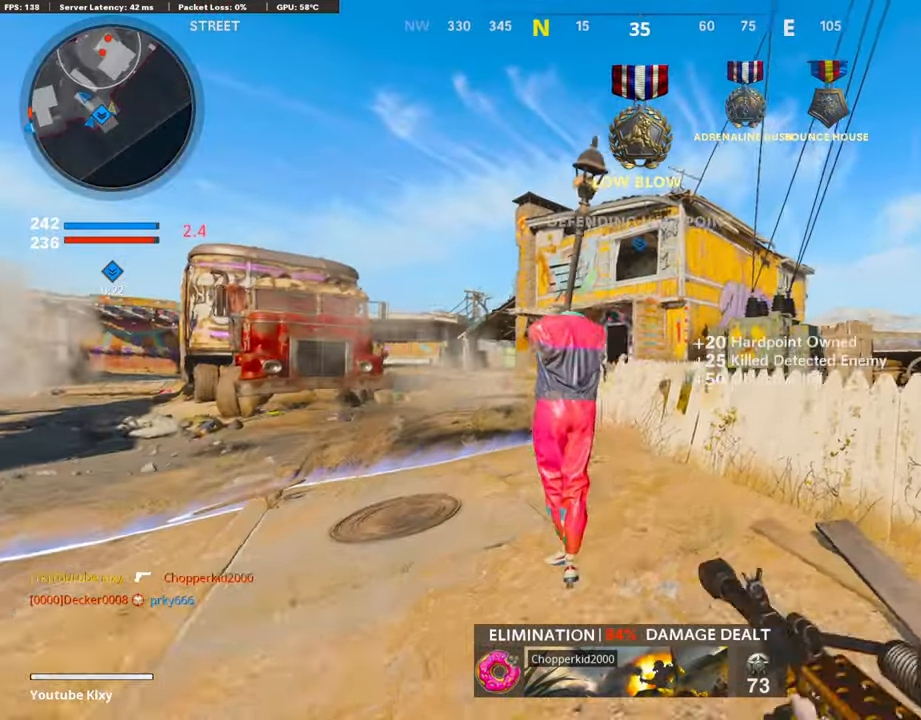
Gameplay with a controller (PlayStation layout); each line is a JSON object with the inputs held at the frame after it. "events" lists button and stick changes between this image and that frame as [ms after this image, input, new state], when the widget could be followed in between.
{"buttons": ["L1"], "left_stick": "left", "right_stick": "center", "events": [[34, "TRIANGLE", "up"], [118, "TRIANGLE", "down"], [151, "L3", "up"], [185, "TRIANGLE", "up"], [218, "L1", "down"], [269, "left_stick", "left"], [420, "right_stick", "left"], [470, "right_stick", "center"]]}
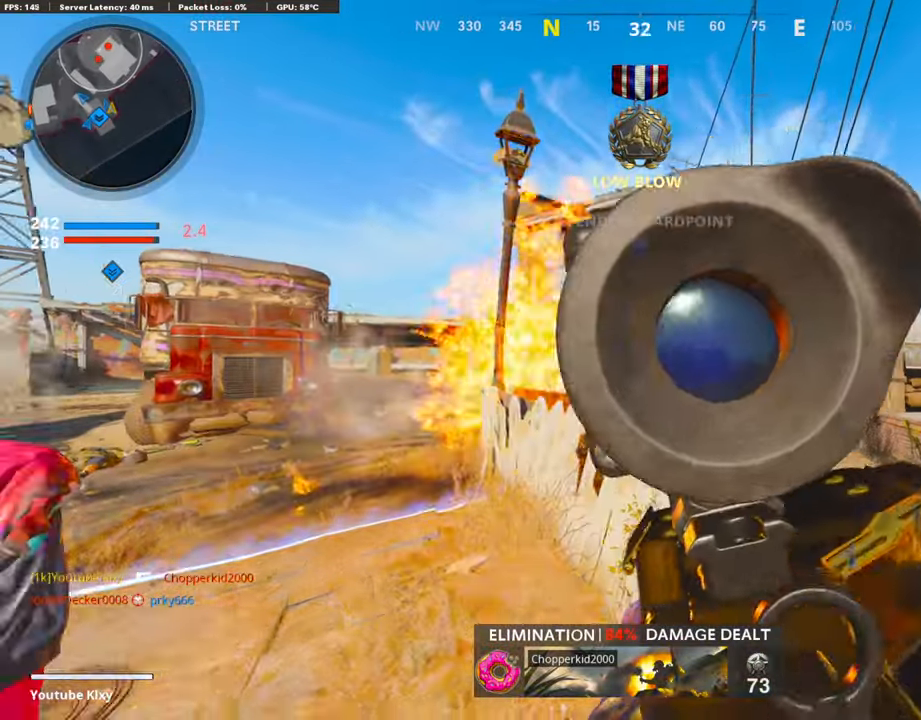
{"buttons": ["L1"], "left_stick": "left", "right_stick": "center", "events": [[17, "left_stick", "down-left"], [117, "right_stick", "left"], [168, "right_stick", "center"], [218, "right_stick", "right"], [235, "left_stick", "right"], [369, "right_stick", "center"], [419, "left_stick", "left"]]}
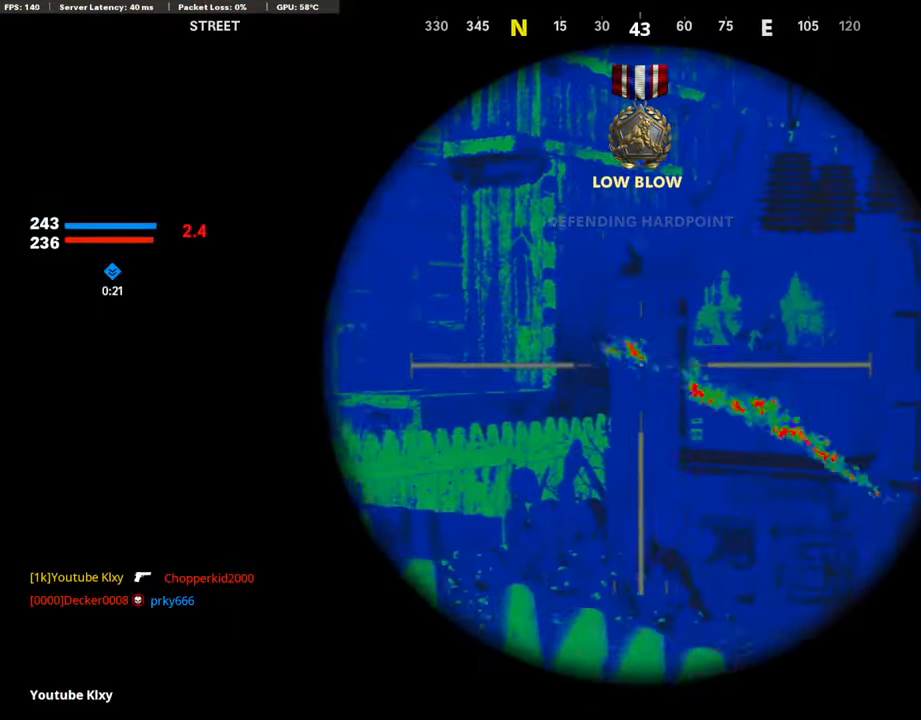
{"buttons": ["L1"], "left_stick": "left", "right_stick": "right", "events": [[101, "right_stick", "left"], [151, "right_stick", "center"], [202, "left_stick", "down-left"], [252, "right_stick", "right"], [353, "left_stick", "left"], [387, "right_stick", "center"], [454, "right_stick", "right"]]}
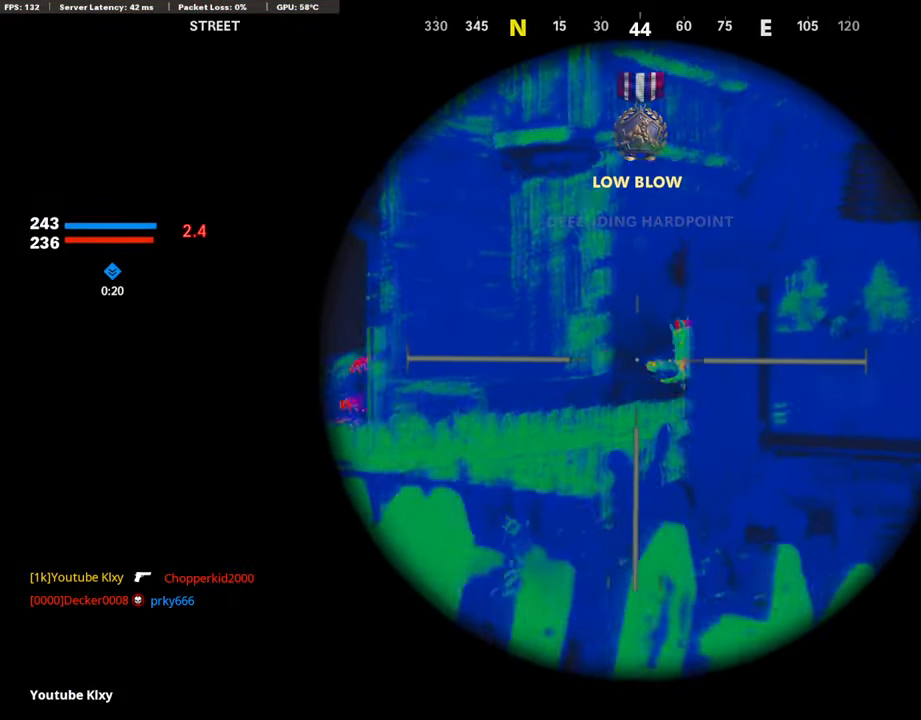
{"buttons": ["L1", "R1"], "left_stick": "right", "right_stick": "center", "events": [[84, "right_stick", "center"], [151, "R1", "down"], [168, "right_stick", "right"], [252, "left_stick", "center"], [252, "right_stick", "center"], [302, "left_stick", "right"], [319, "right_stick", "down-left"], [487, "right_stick", "center"]]}
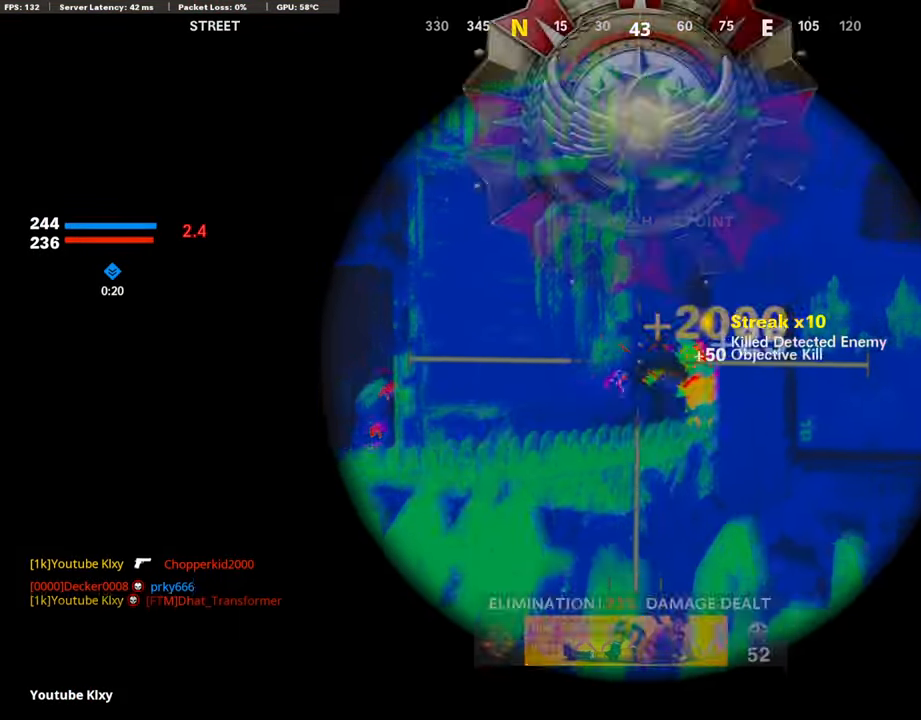
{"buttons": ["L1"], "left_stick": "left", "right_stick": "center", "events": [[218, "right_stick", "down-left"], [252, "R1", "up"], [269, "right_stick", "left"], [319, "left_stick", "left"], [420, "right_stick", "center"]]}
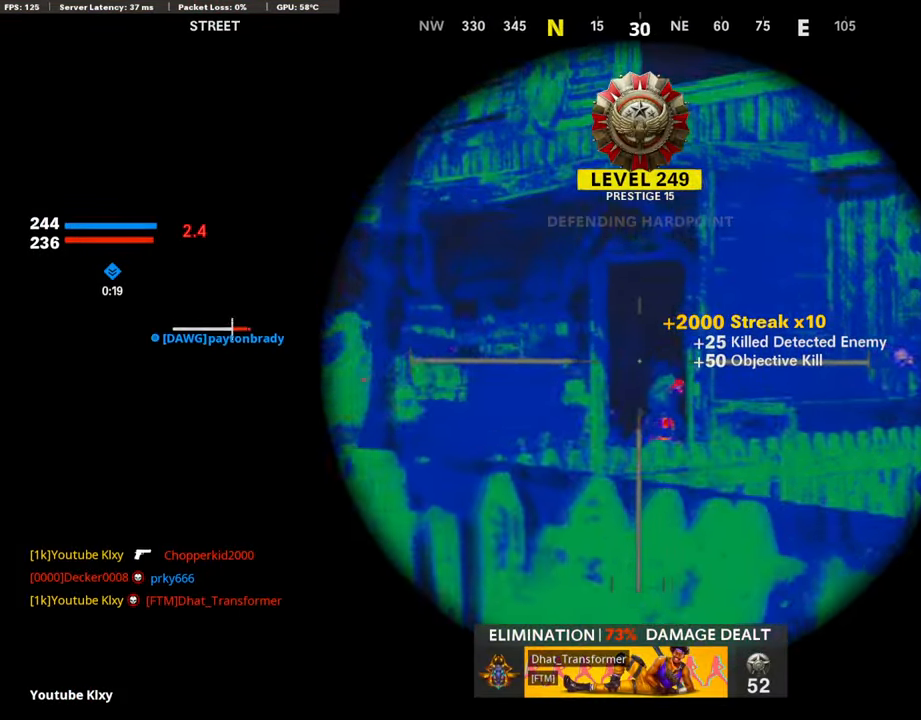
{"buttons": ["L1"], "left_stick": "left", "right_stick": "center", "events": [[33, "right_stick", "down-right"], [67, "left_stick", "right"], [184, "right_stick", "center"], [268, "right_stick", "right"], [386, "left_stick", "left"], [470, "right_stick", "center"]]}
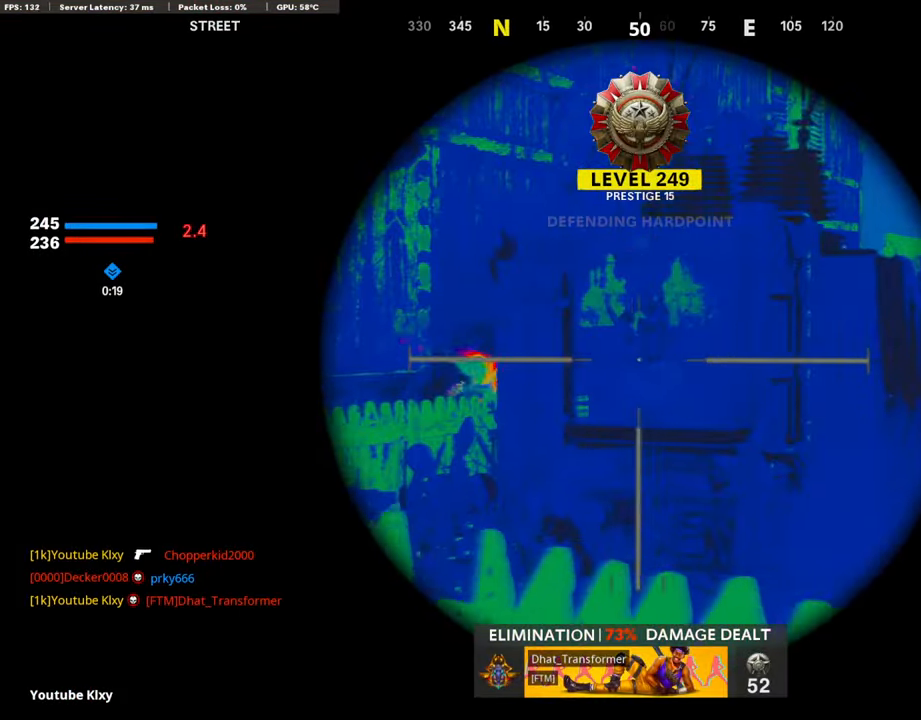
{"buttons": [], "left_stick": "right", "right_stick": "center", "events": [[101, "L1", "up"], [151, "right_stick", "left"], [202, "right_stick", "center"], [286, "TRIANGLE", "down"], [387, "TRIANGLE", "up"], [403, "left_stick", "center"], [454, "left_stick", "right"]]}
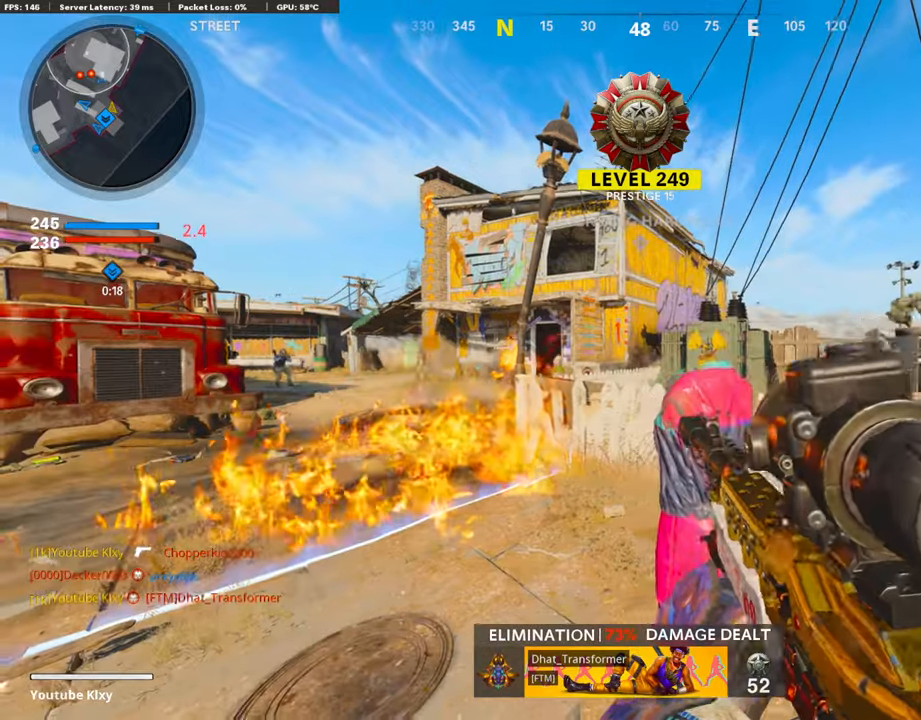
{"buttons": [], "left_stick": "up-left", "right_stick": "center", "events": [[101, "right_stick", "left"], [302, "right_stick", "center"], [353, "left_stick", "left"], [504, "left_stick", "up-left"]]}
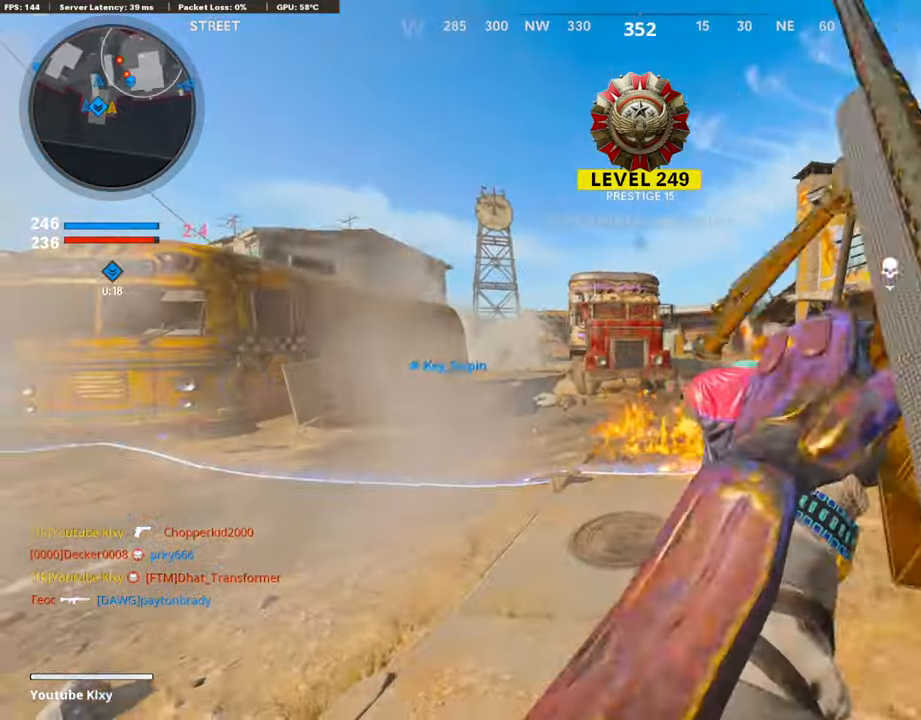
{"buttons": ["L1"], "left_stick": "right", "right_stick": "center", "events": [[33, "L3", "down"], [252, "right_stick", "right"], [336, "L3", "up"], [403, "right_stick", "center"], [436, "L1", "down"], [470, "left_stick", "right"]]}
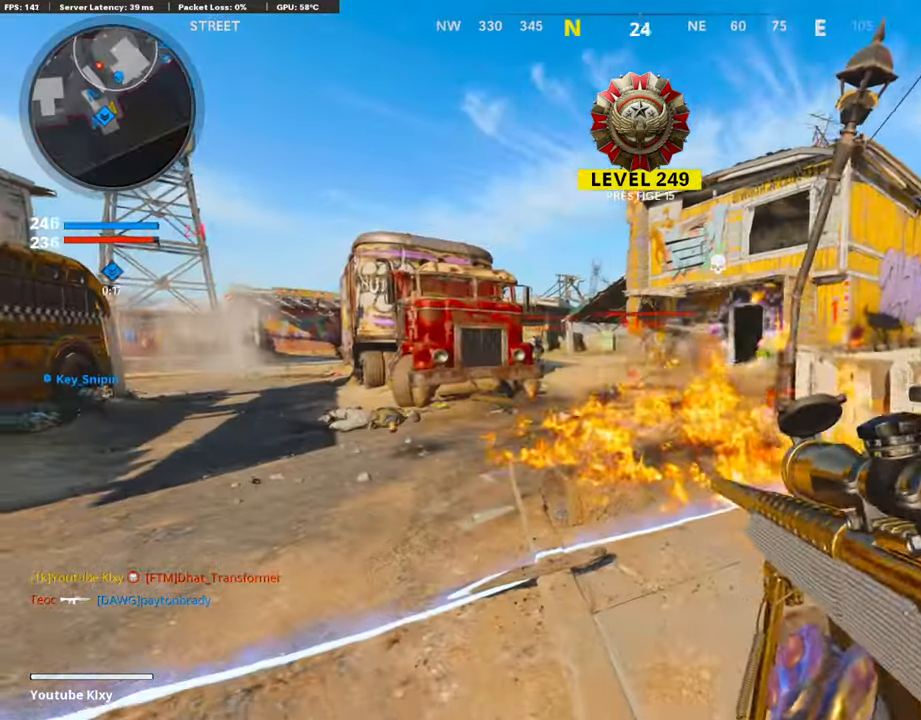
{"buttons": ["L1"], "left_stick": "right", "right_stick": "up-right", "events": [[184, "right_stick", "up"], [335, "right_stick", "up-right"]]}
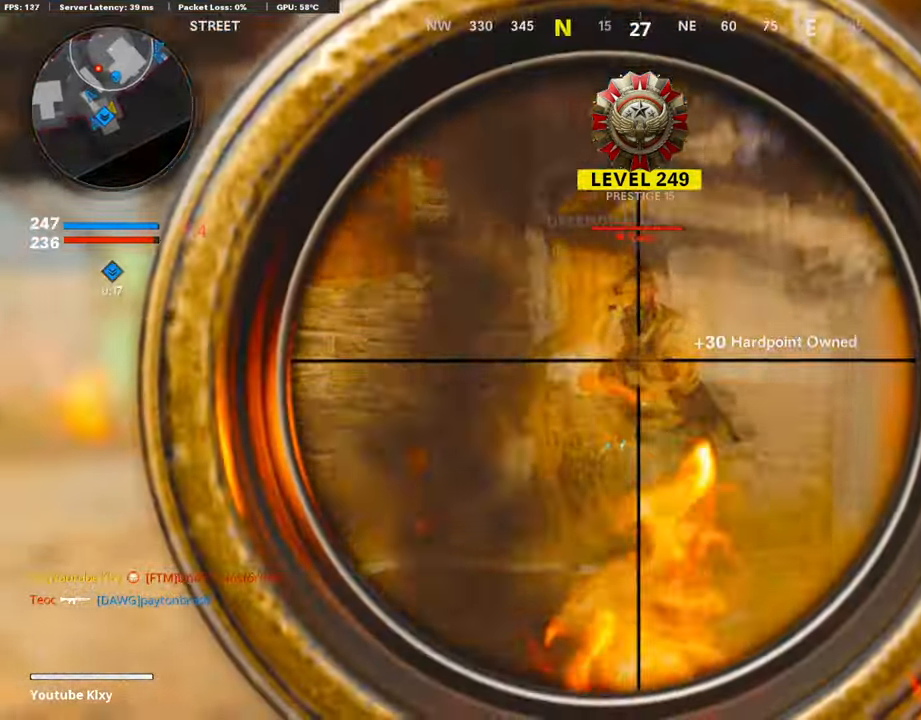
{"buttons": [], "left_stick": "left", "right_stick": "left", "events": [[51, "right_stick", "right"], [118, "R1", "down"], [168, "L1", "up"], [168, "right_stick", "center"], [252, "R1", "up"], [286, "left_stick", "left"], [437, "right_stick", "left"]]}
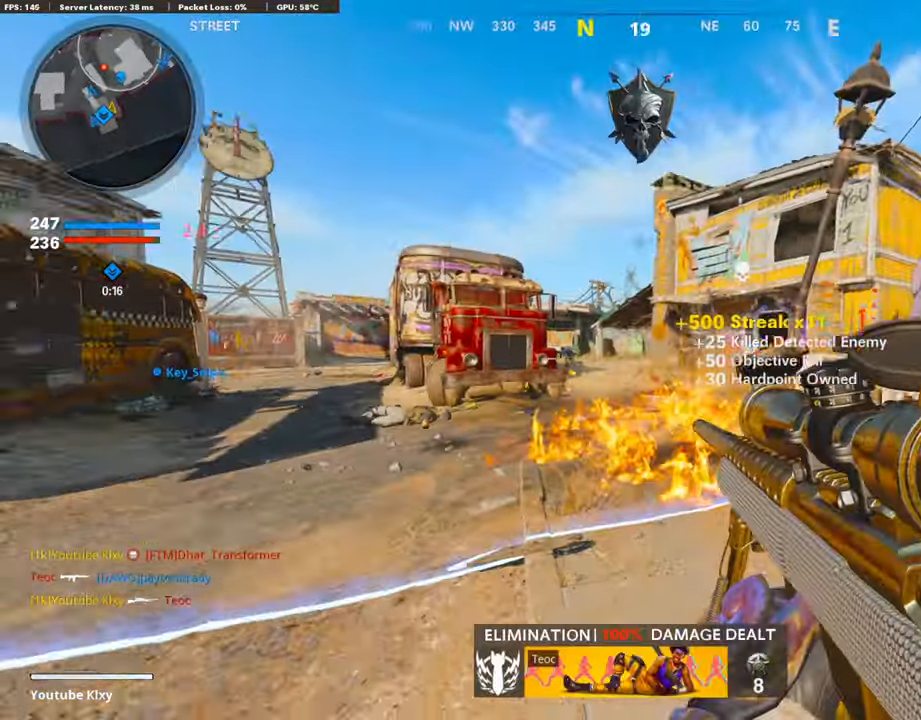
{"buttons": ["L1"], "left_stick": "down-right", "right_stick": "center", "events": [[17, "left_stick", "center"], [67, "L1", "down"], [67, "left_stick", "right"], [168, "right_stick", "center"], [353, "left_stick", "down-right"]]}
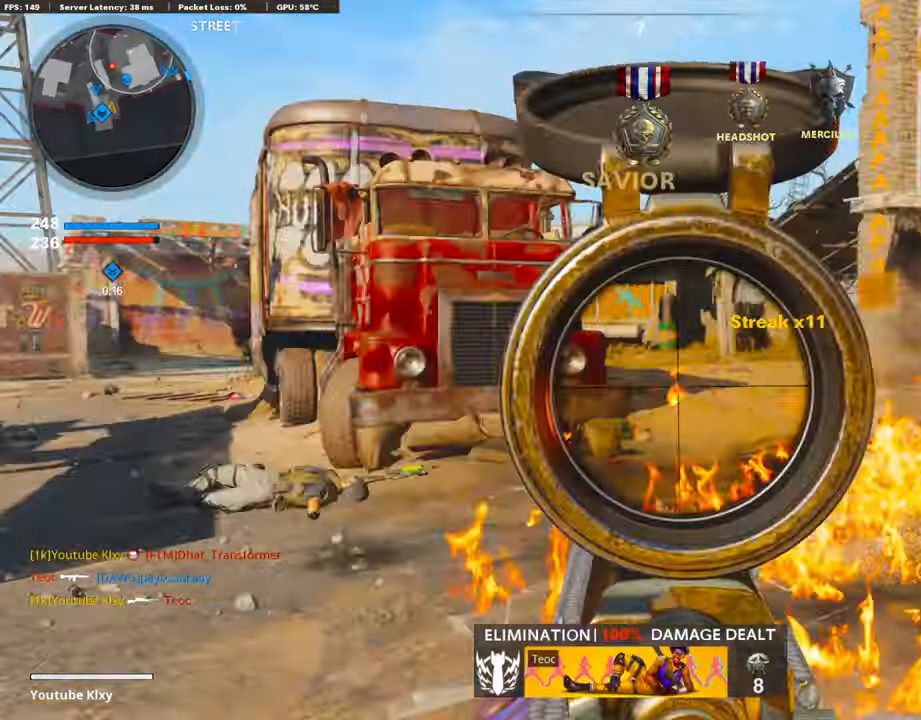
{"buttons": ["L1"], "left_stick": "right", "right_stick": "left", "events": [[16, "right_stick", "up-left"], [117, "left_stick", "right"], [168, "right_stick", "center"], [285, "right_stick", "up-left"], [453, "right_stick", "left"]]}
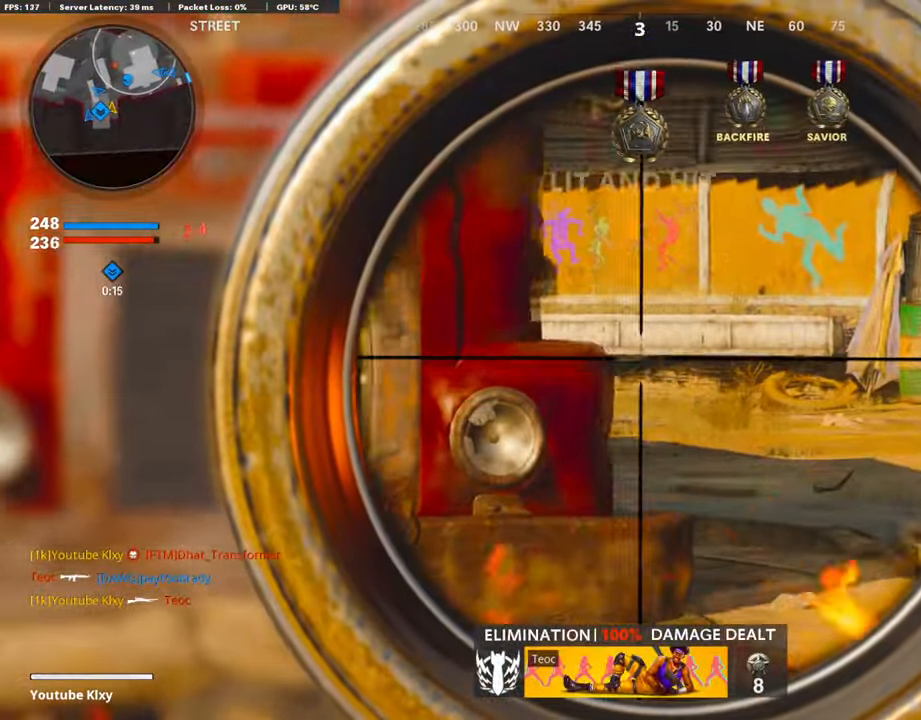
{"buttons": ["L1"], "left_stick": "right", "right_stick": "left", "events": []}
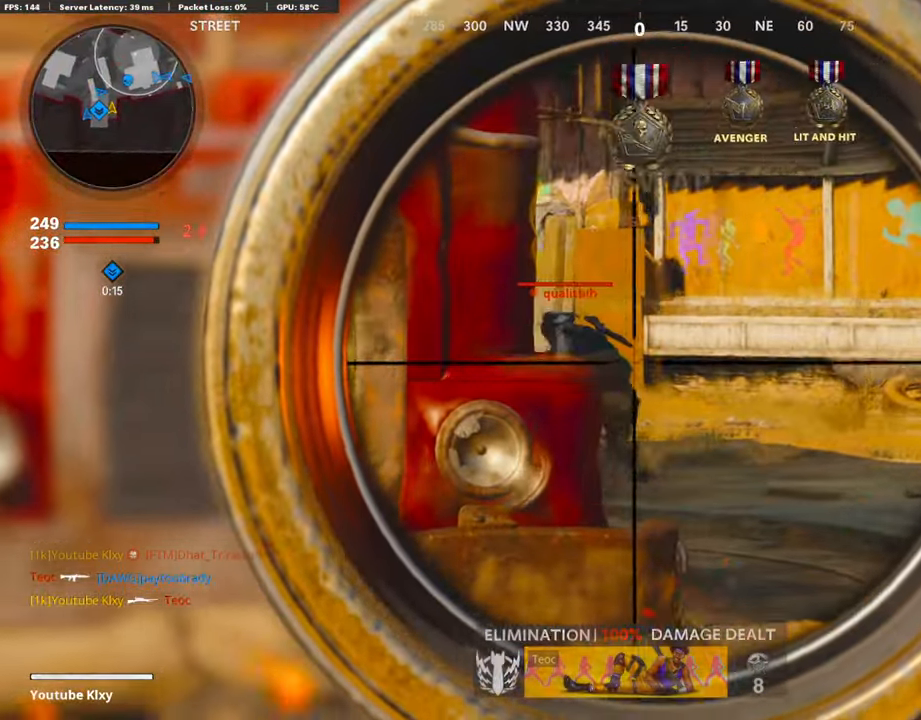
{"buttons": ["R1"], "left_stick": "left", "right_stick": "center", "events": [[302, "right_stick", "up-left"], [386, "left_stick", "left"], [403, "R1", "down"], [487, "L1", "up"], [487, "right_stick", "center"]]}
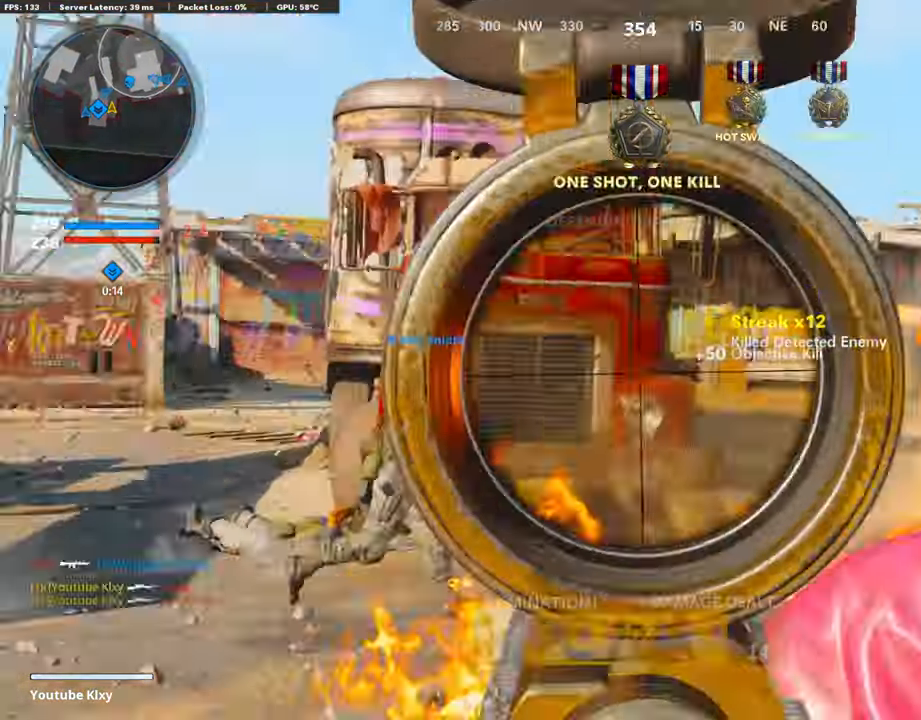
{"buttons": ["L3"], "left_stick": "up-left", "right_stick": "right", "events": [[17, "R1", "up"], [184, "left_stick", "up-left"], [201, "right_stick", "left"], [235, "L3", "down"], [319, "right_stick", "center"], [369, "right_stick", "right"]]}
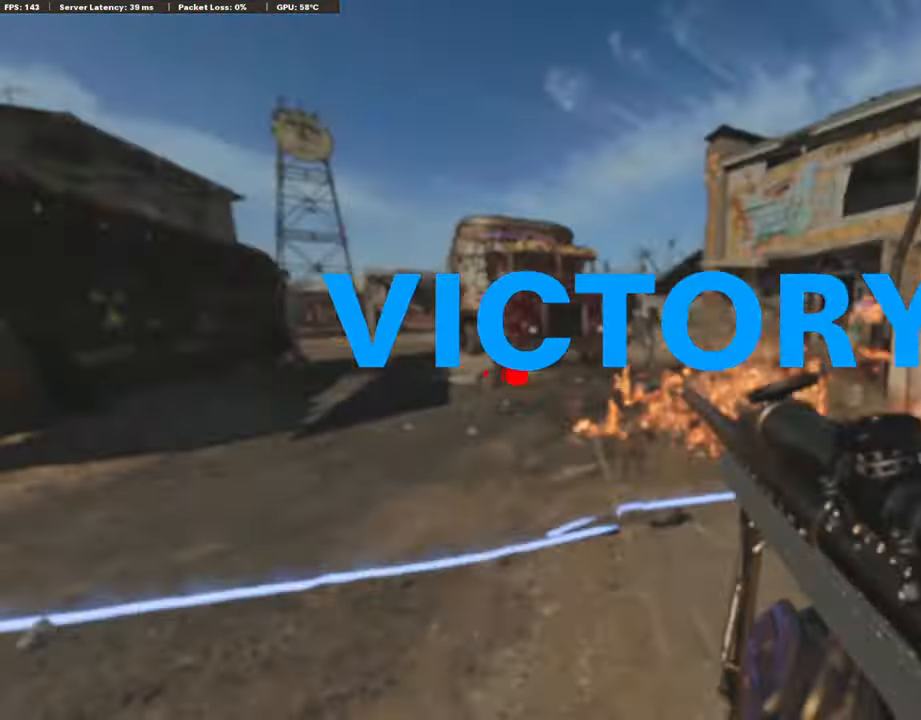
{"buttons": [], "left_stick": "center", "right_stick": "center", "events": [[34, "CROSS", "down"], [68, "L3", "up"], [118, "left_stick", "center"], [152, "CROSS", "up"], [152, "right_stick", "center"], [236, "TOUCHPAD", "down"], [454, "TOUCHPAD", "up"]]}
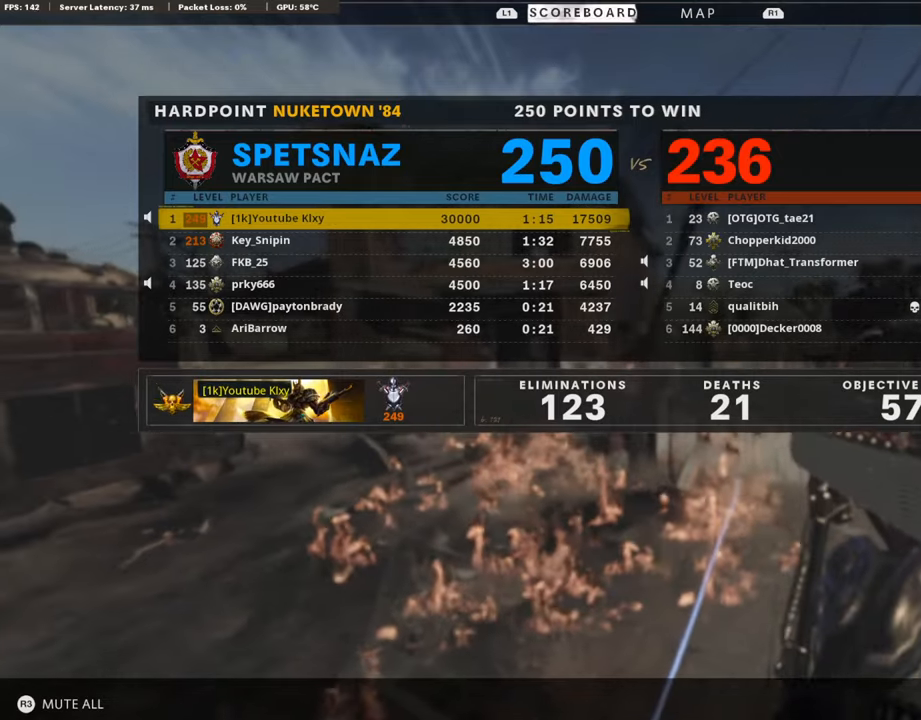
{"buttons": [], "left_stick": "center", "right_stick": "center", "events": []}
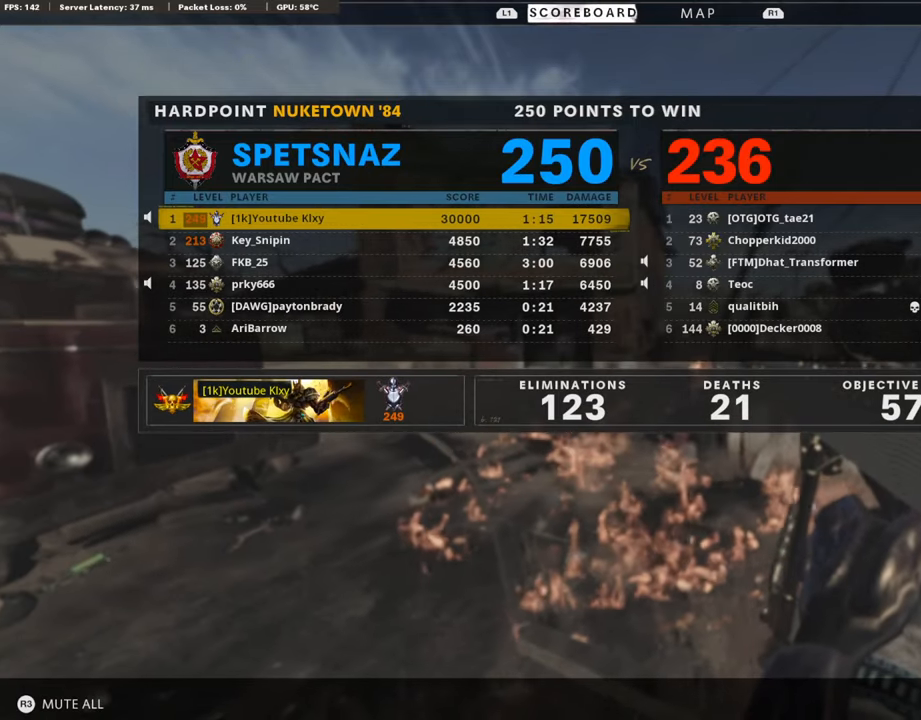
{"buttons": [], "left_stick": "center", "right_stick": "center", "events": []}
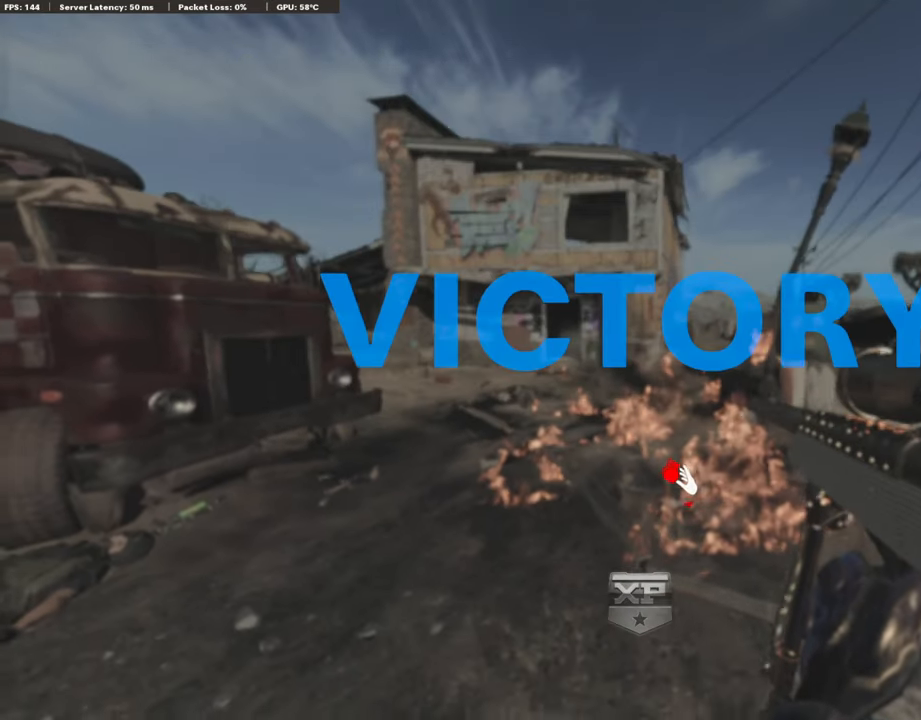
{"buttons": ["TOUCHPAD"], "left_stick": "center", "right_stick": "center", "events": [[504, "TOUCHPAD", "down"]]}
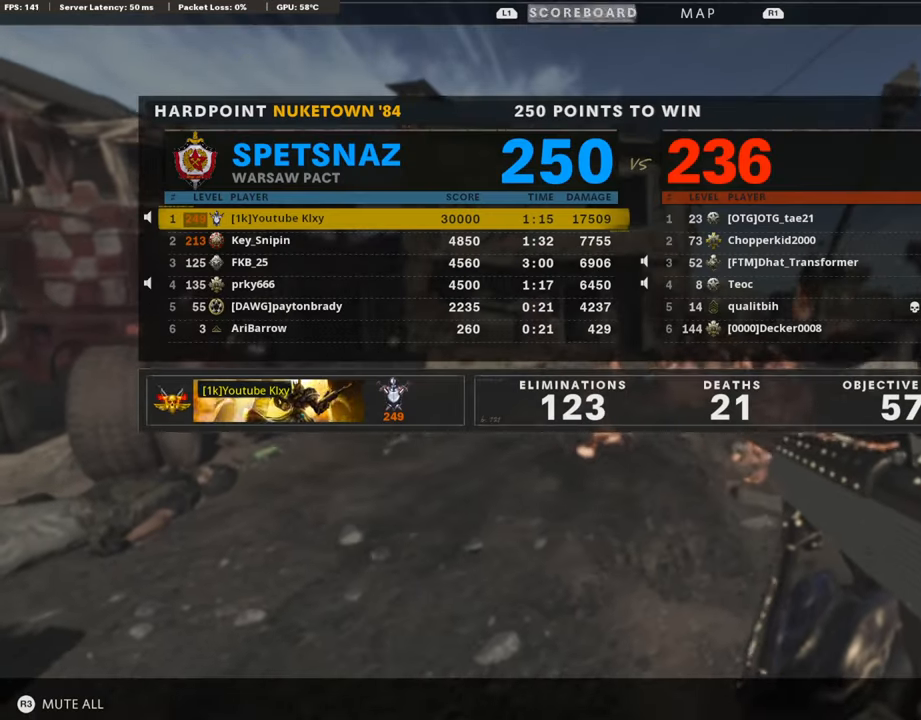
{"buttons": [], "left_stick": "center", "right_stick": "center", "events": [[117, "TOUCHPAD", "up"]]}
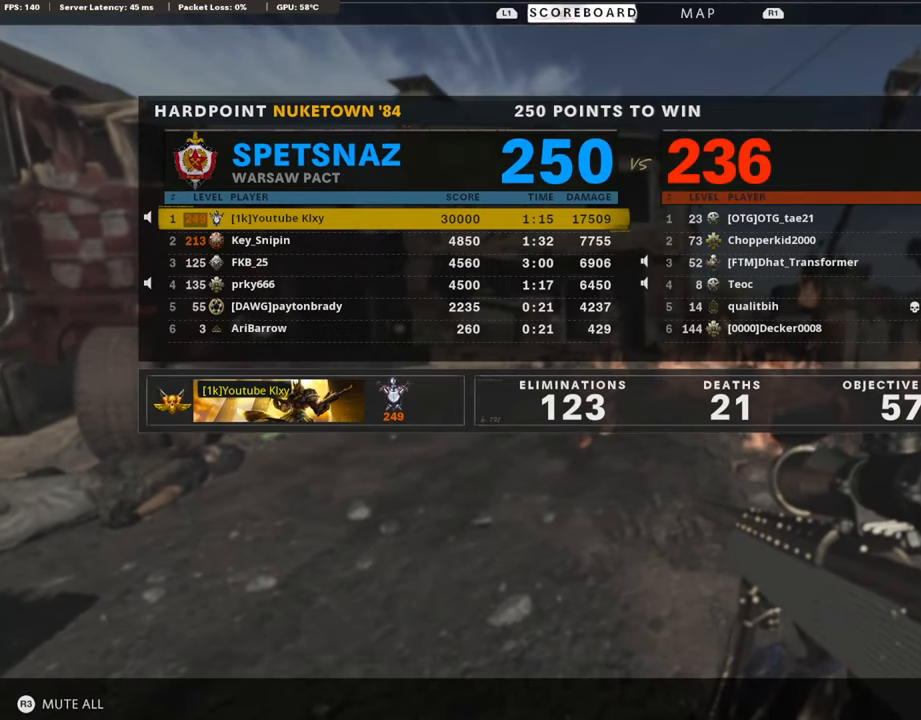
{"buttons": [], "left_stick": "center", "right_stick": "center", "events": []}
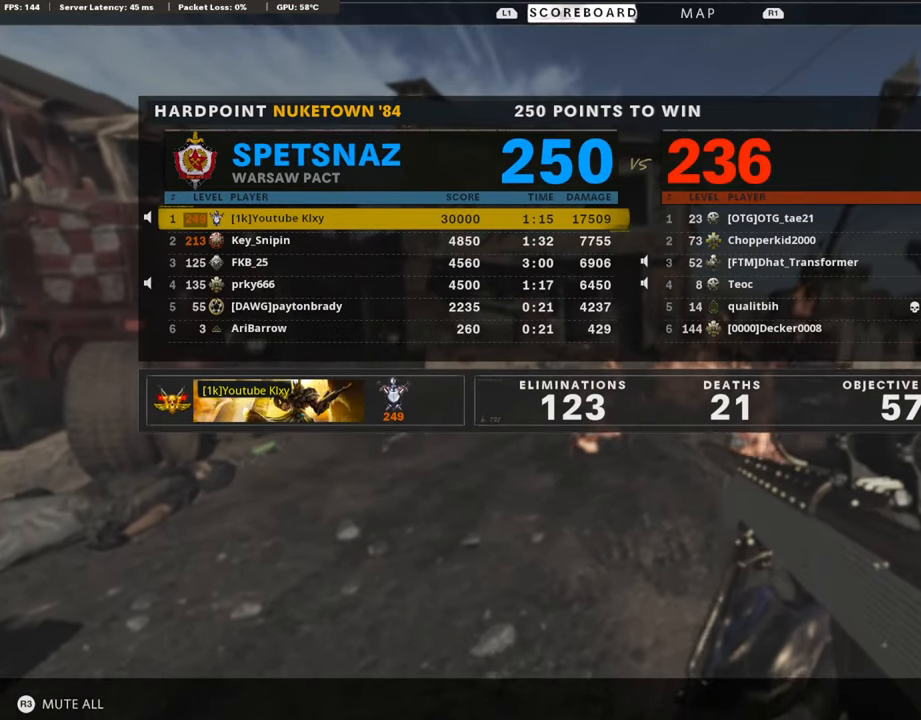
{"buttons": [], "left_stick": "center", "right_stick": "center", "events": []}
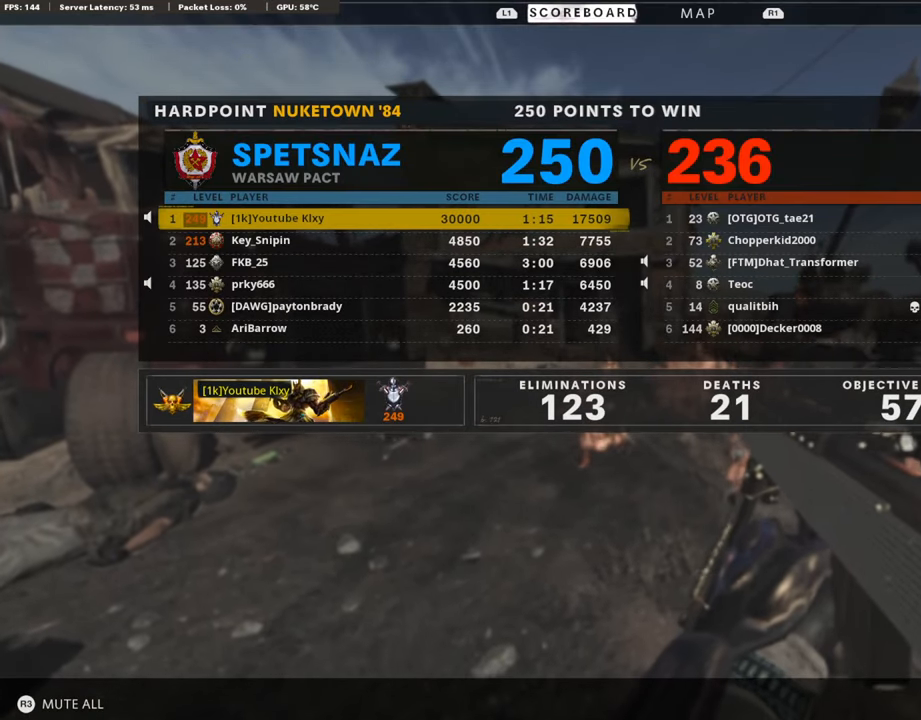
{"buttons": [], "left_stick": "center", "right_stick": "center", "events": []}
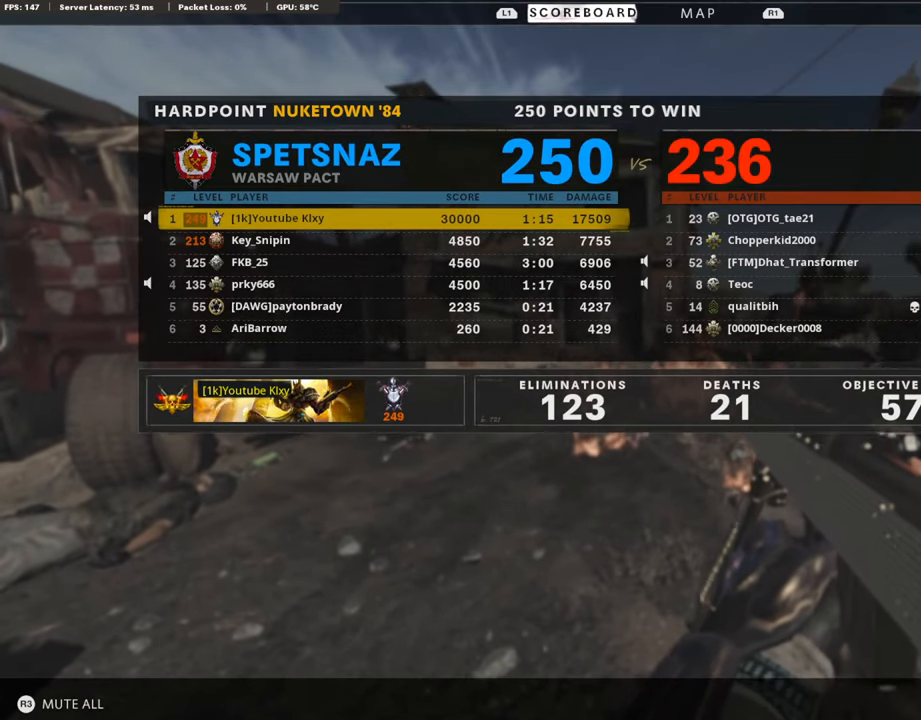
{"buttons": [], "left_stick": "center", "right_stick": "center", "events": []}
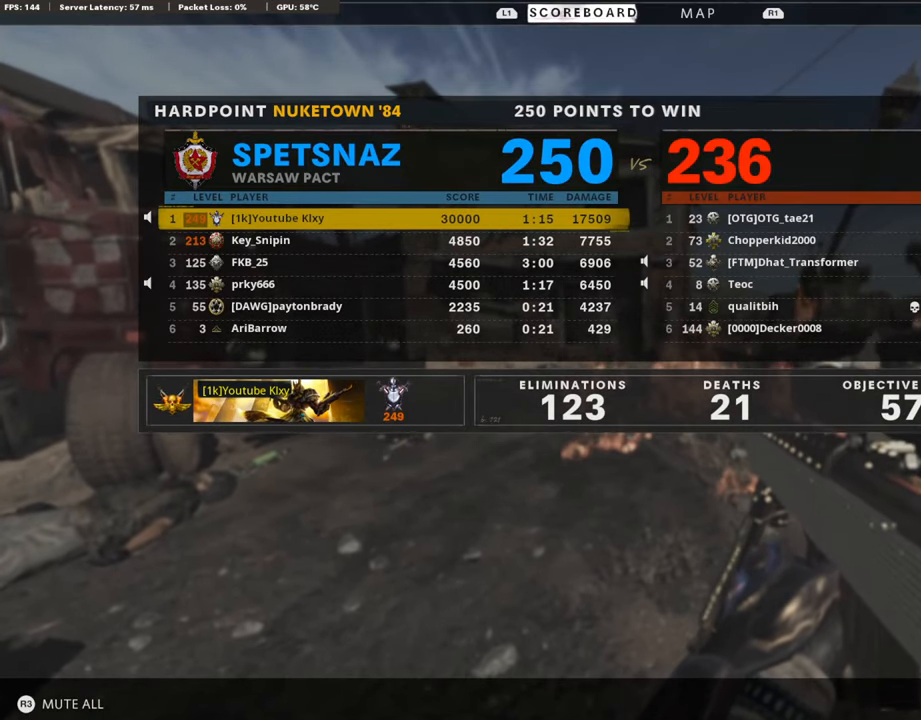
{"buttons": [], "left_stick": "center", "right_stick": "center", "events": []}
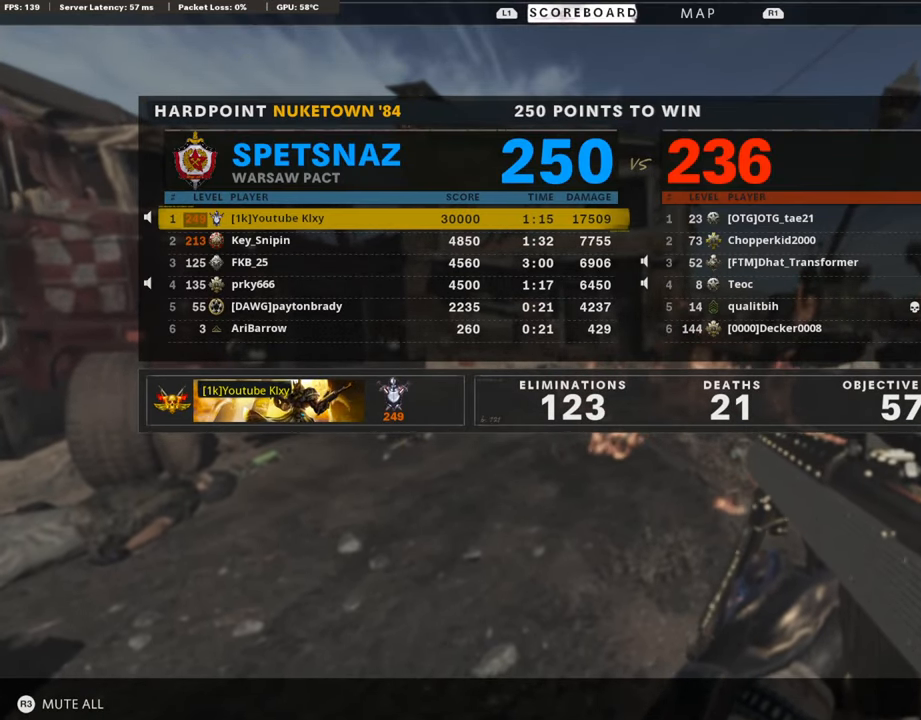
{"buttons": [], "left_stick": "center", "right_stick": "center", "events": []}
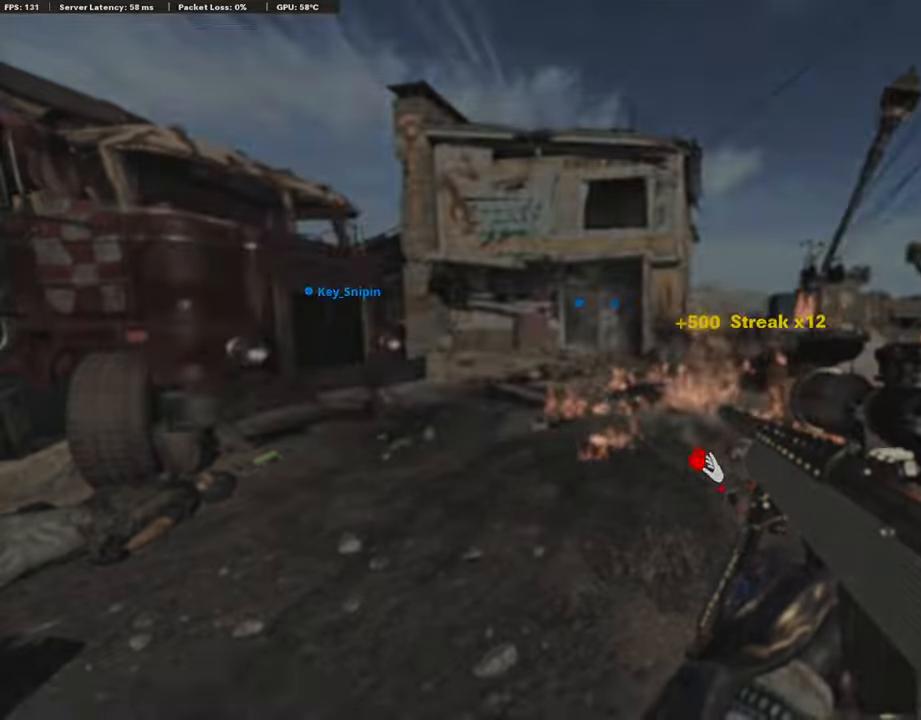
{"buttons": [], "left_stick": "center", "right_stick": "center", "events": []}
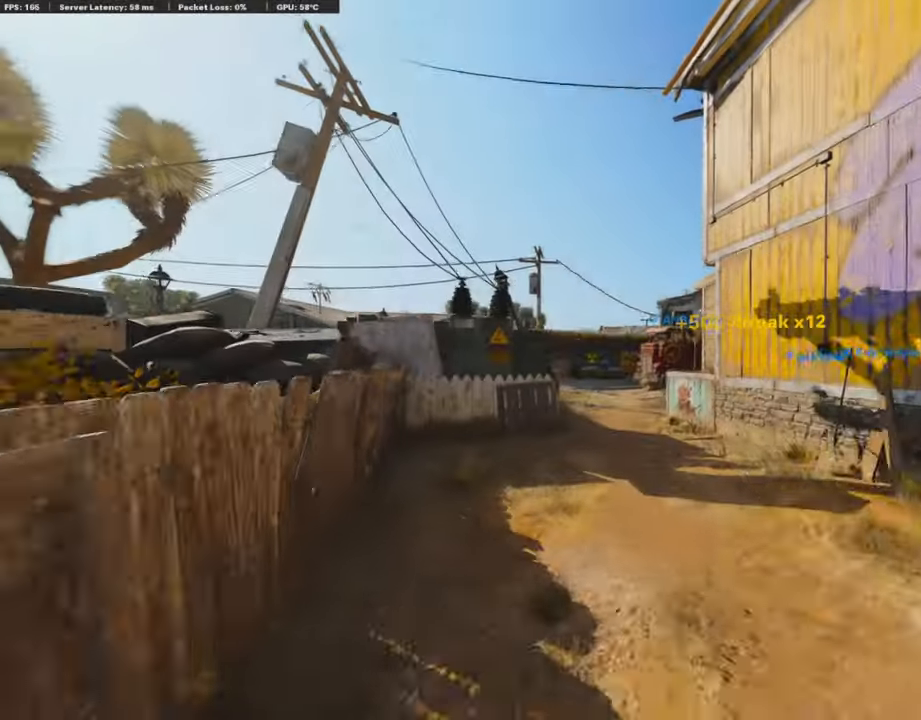
{"buttons": [], "left_stick": "center", "right_stick": "center", "events": []}
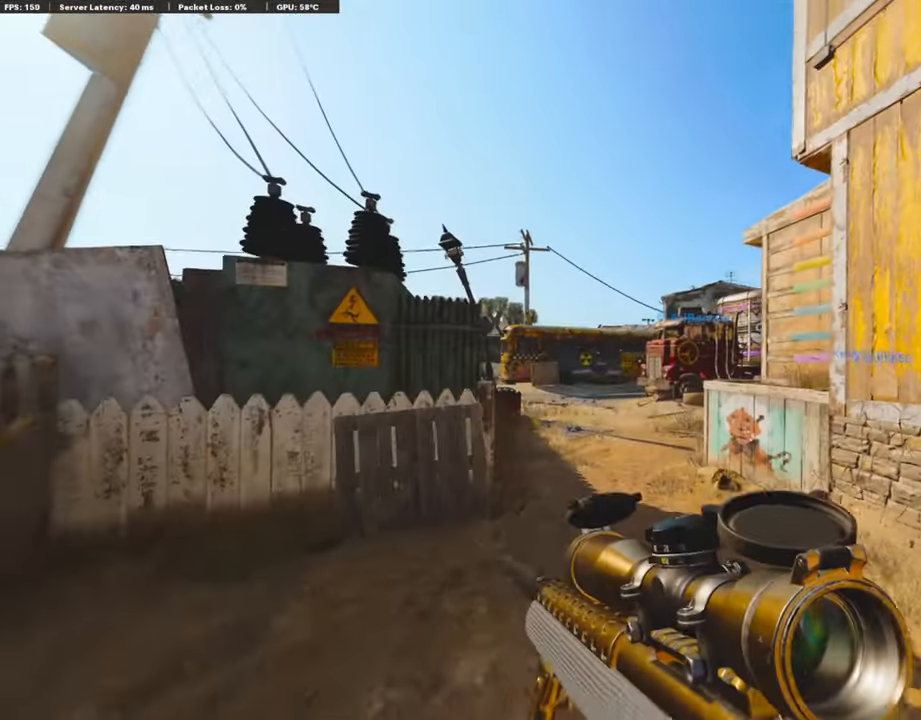
{"buttons": [], "left_stick": "center", "right_stick": "center", "events": []}